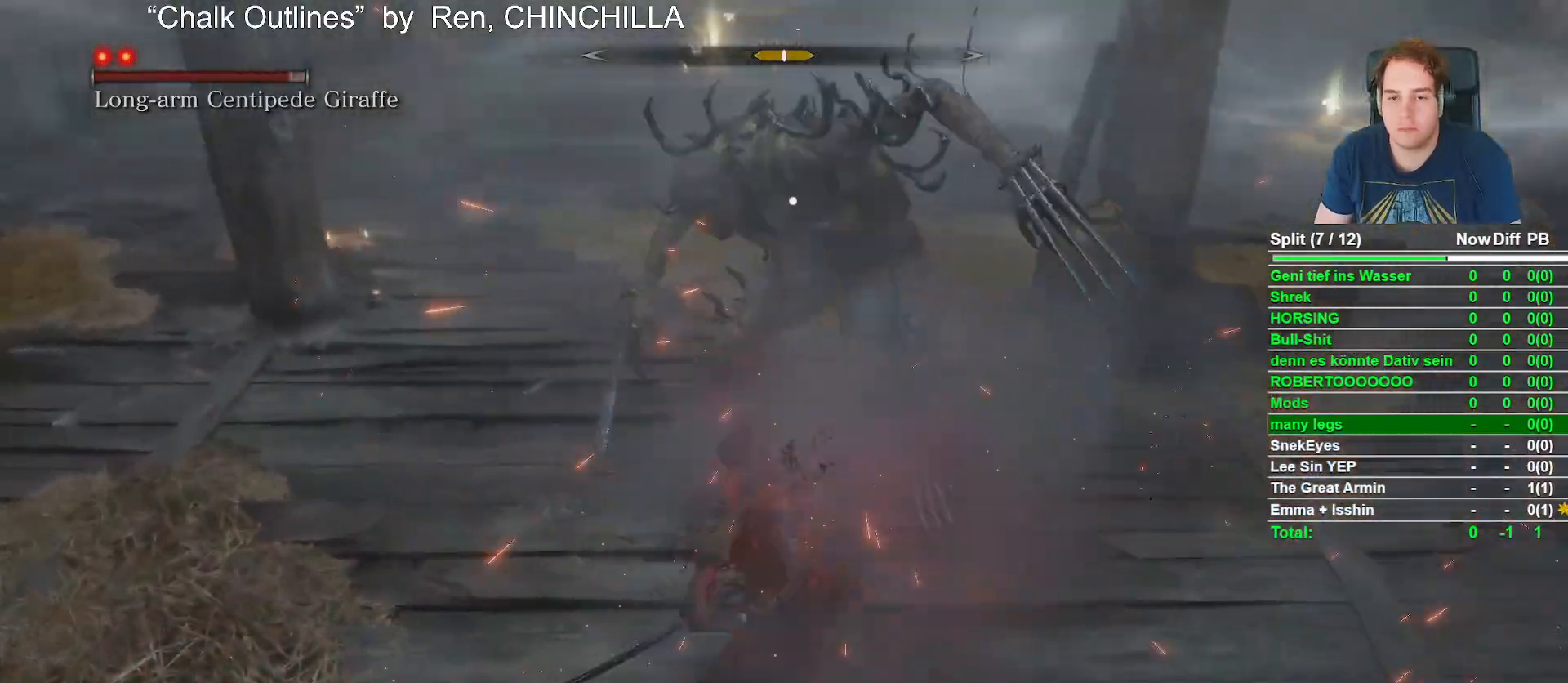
Gameplay with a controller (Xbox layout); each line is a JSON object with the inputs held at the frame after it. "events" lists button and stick changes between this image and that frame as [ms after this image, input, new state], when the widget could be followed in between.
{"buttons": [], "left_stick": "center", "right_stick": "center"}
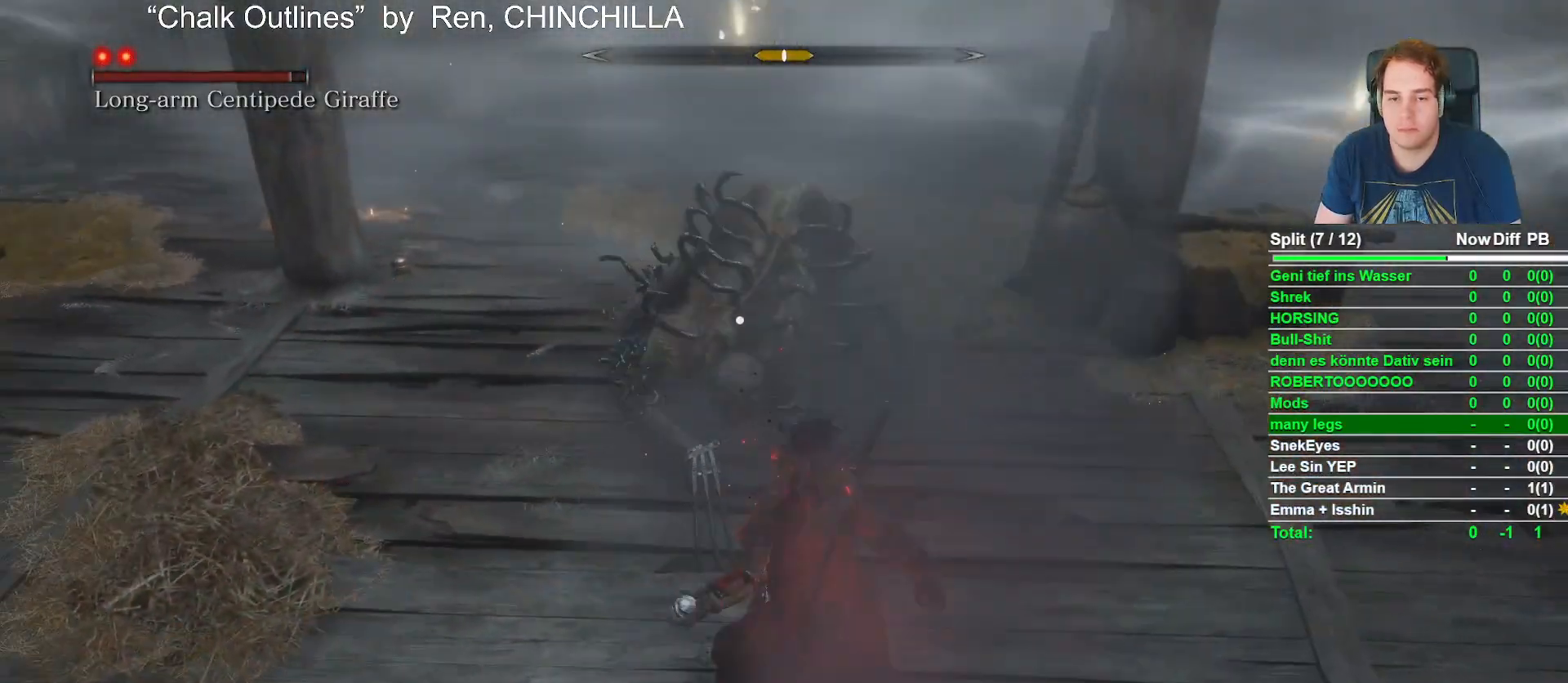
{"buttons": [], "left_stick": "center", "right_stick": "center"}
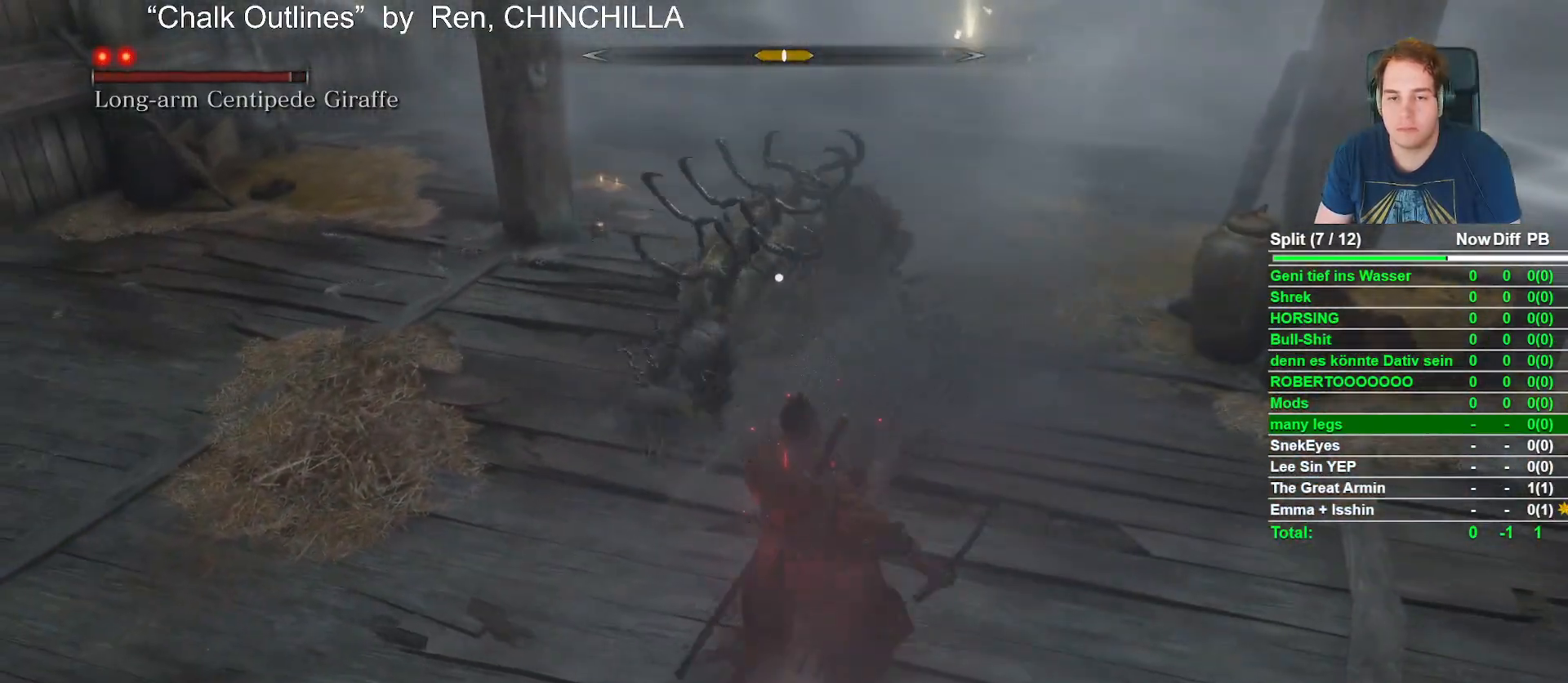
{"buttons": [], "left_stick": "down", "right_stick": "center"}
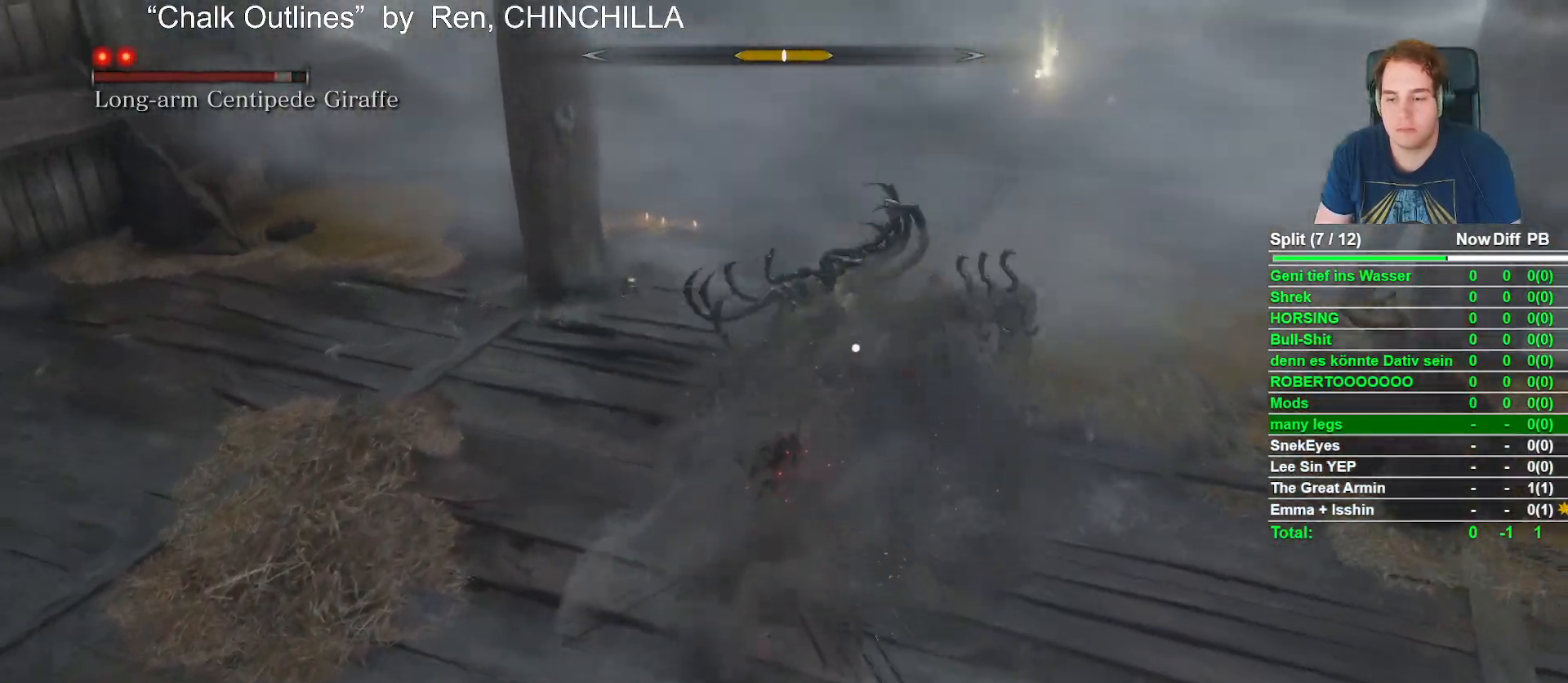
{"buttons": ["Y"], "left_stick": "down", "right_stick": "center", "events": [[33, "Y", "down"], [133, "Y", "up"], [200, "L2", "down"], [250, "Y", "down"], [283, "L2", "up"], [333, "Y", "up"], [417, "Y", "down"]]}
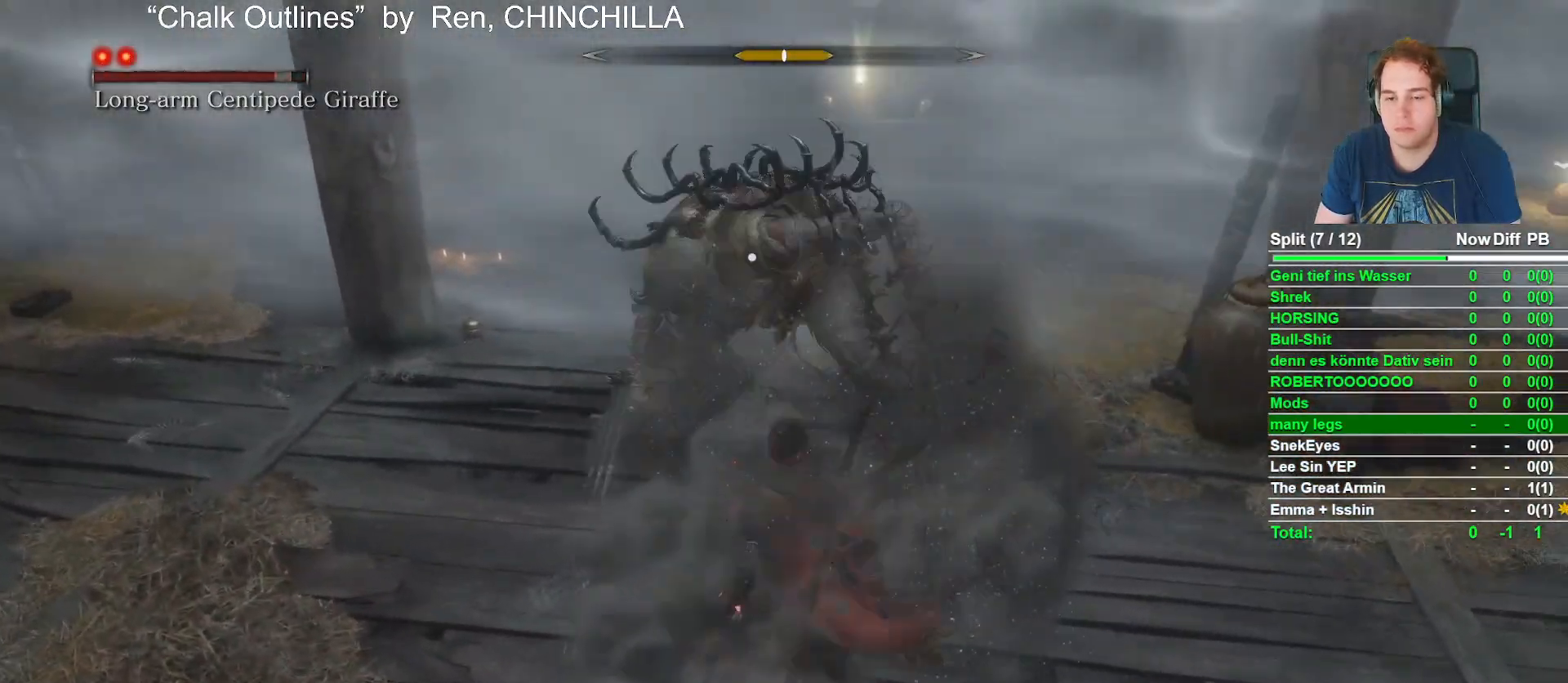
{"buttons": ["R1"], "left_stick": "center", "right_stick": "center", "events": [[17, "Y", "up"], [33, "L2", "down"], [83, "L2", "up"], [183, "left_stick", "center"], [483, "R1", "down"]]}
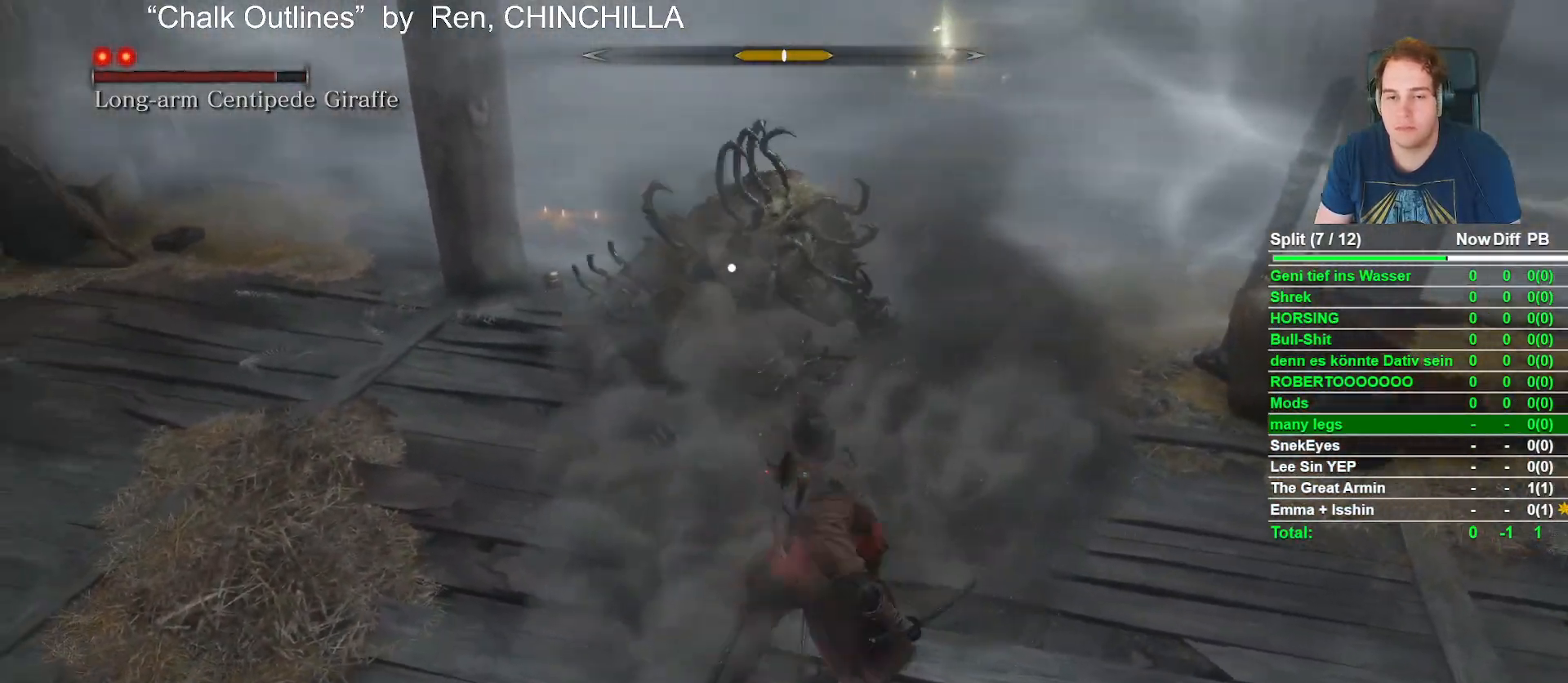
{"buttons": [], "left_stick": "center", "right_stick": "center", "events": [[67, "R1", "up"], [200, "R1", "down"], [300, "R1", "up"]]}
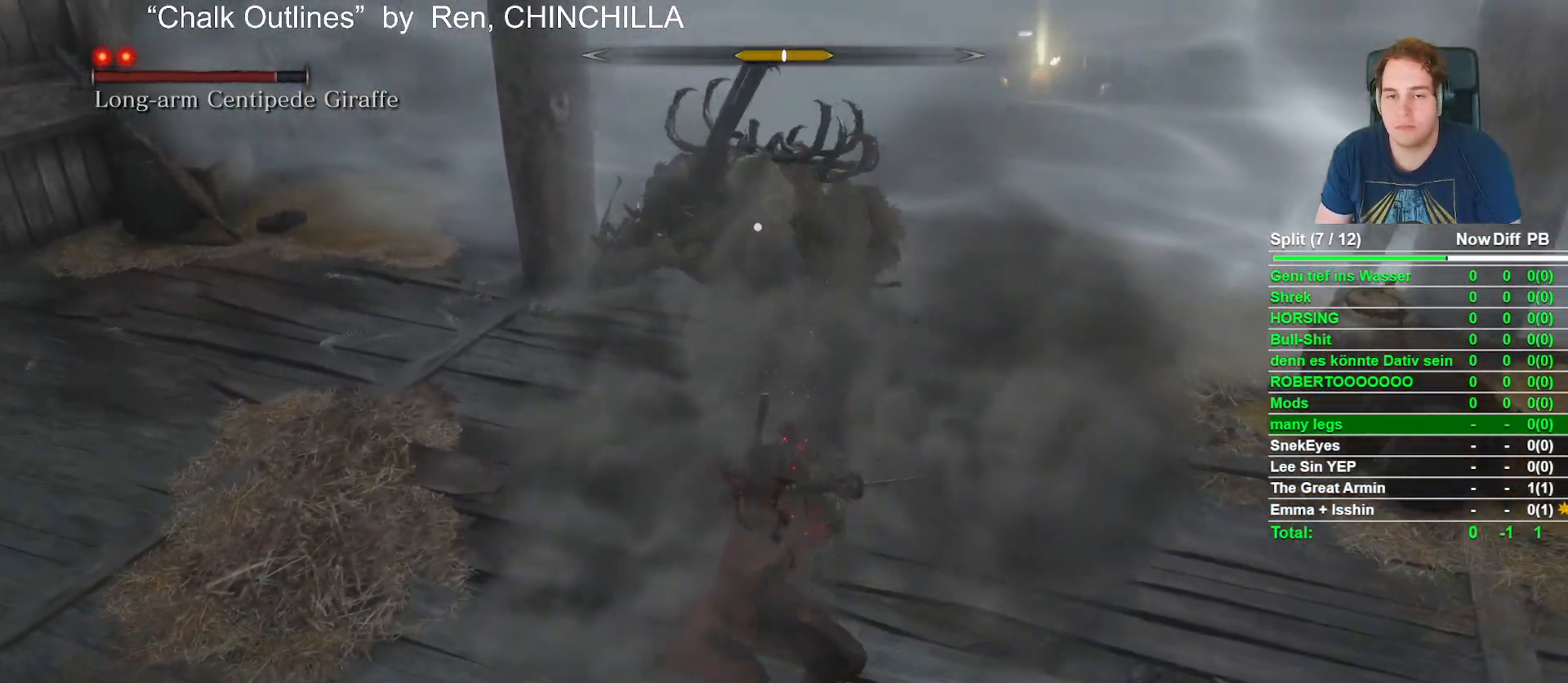
{"buttons": [], "left_stick": "down", "right_stick": "center", "events": [[233, "L2", "down"], [283, "L2", "up"], [333, "left_stick", "down"], [400, "Y", "down"], [433, "L2", "down"], [483, "Y", "up"], [500, "L2", "up"]]}
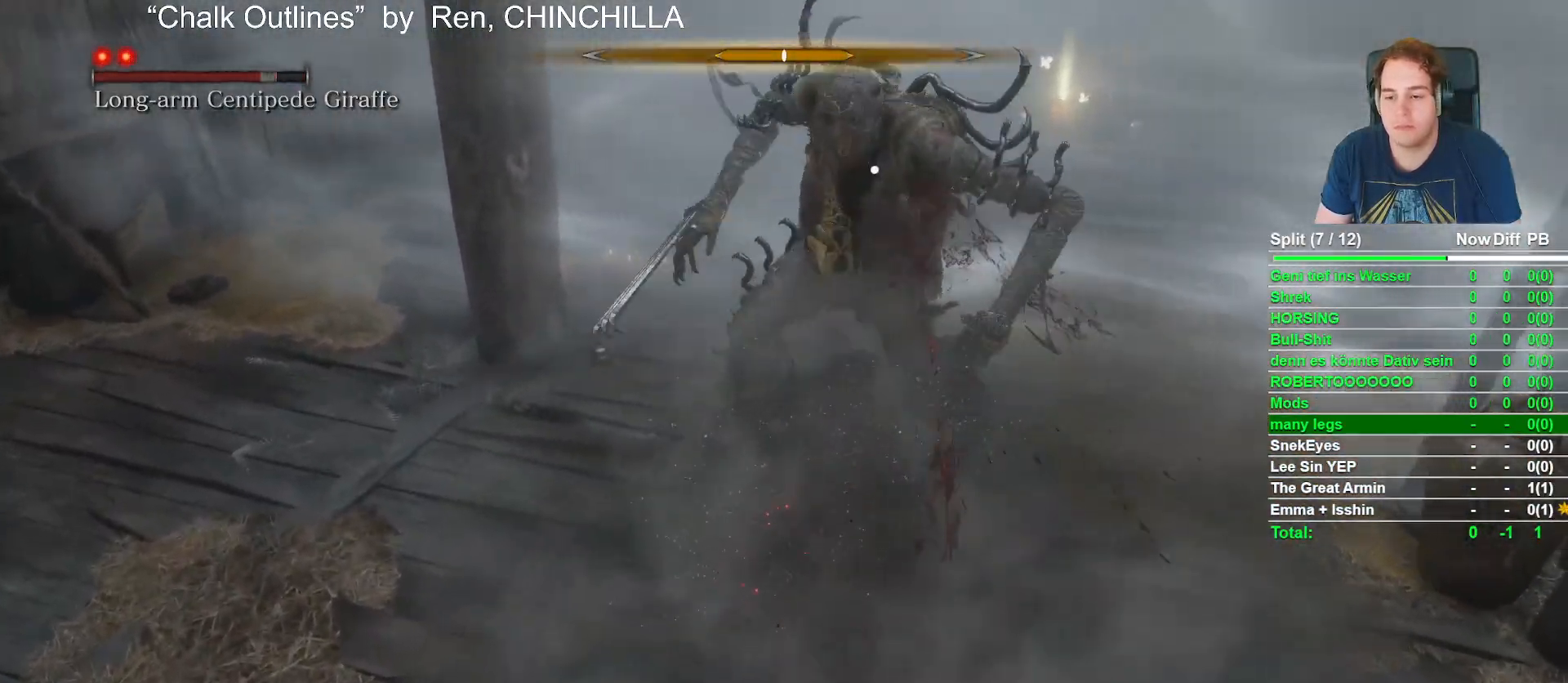
{"buttons": [], "left_stick": "down", "right_stick": "center", "events": [[17, "L2", "down"], [50, "L2", "up"], [117, "Y", "down"], [167, "Y", "up"], [217, "L2", "down"], [267, "L2", "up"], [283, "Y", "down"], [383, "Y", "up"]]}
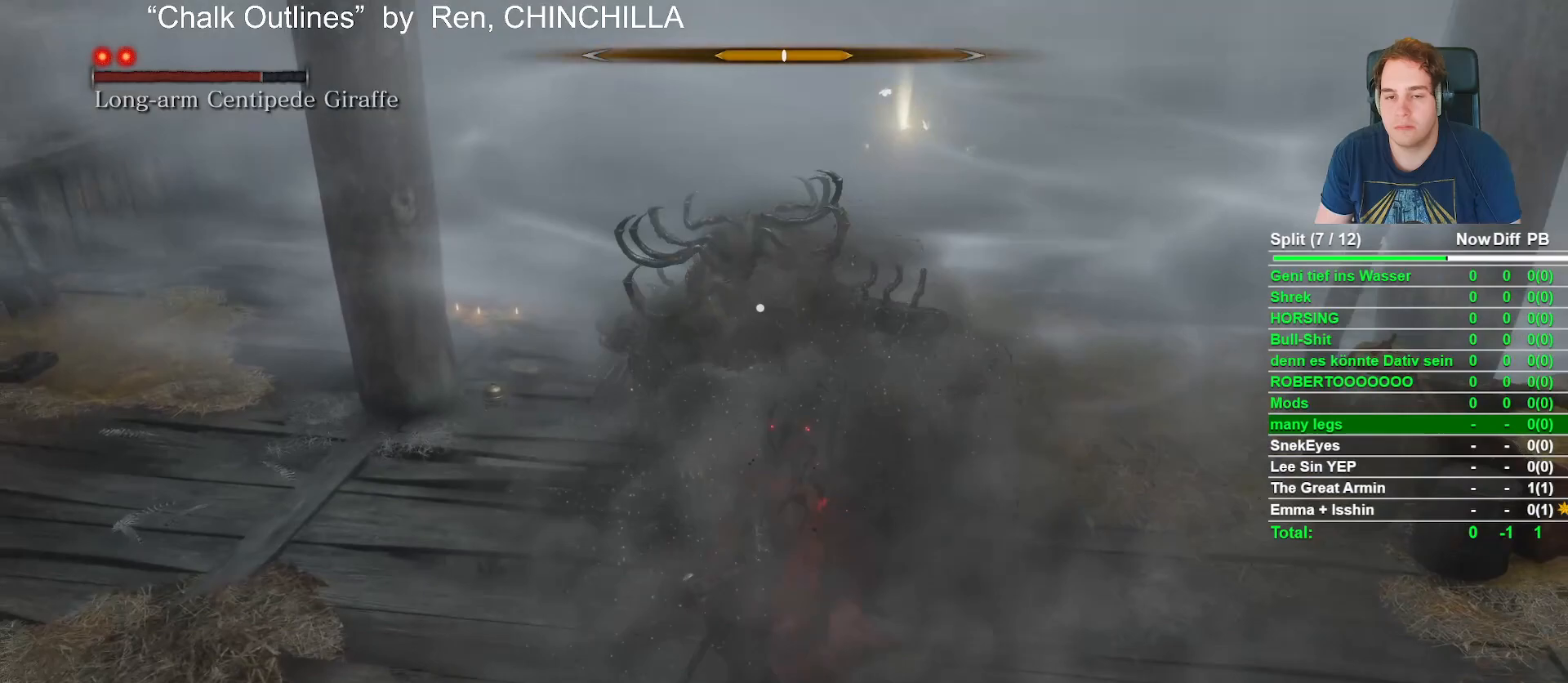
{"buttons": ["R1"], "left_stick": "center", "right_stick": "center", "events": [[33, "left_stick", "center"], [500, "R1", "down"]]}
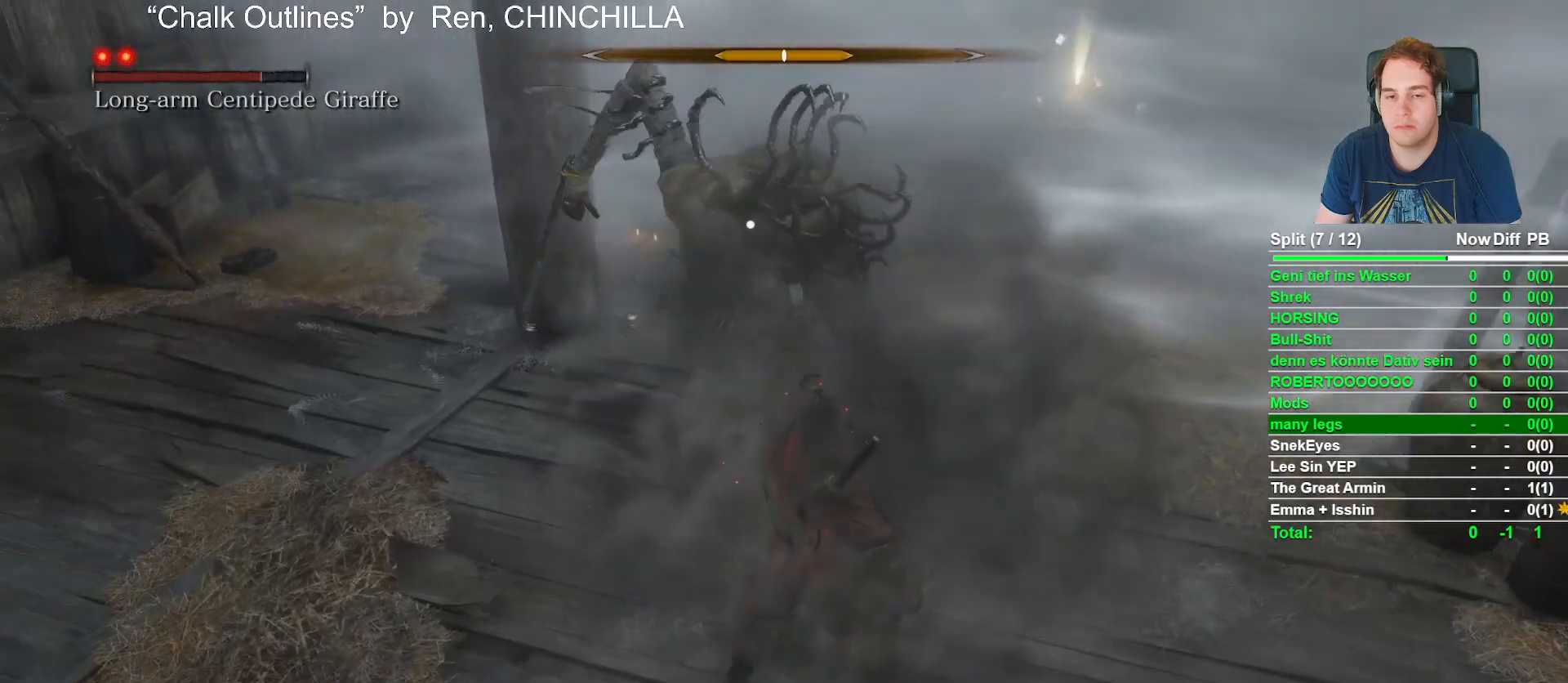
{"buttons": [], "left_stick": "center", "right_stick": "center", "events": [[17, "R2", "down"], [100, "R2", "up"], [117, "R1", "up"]]}
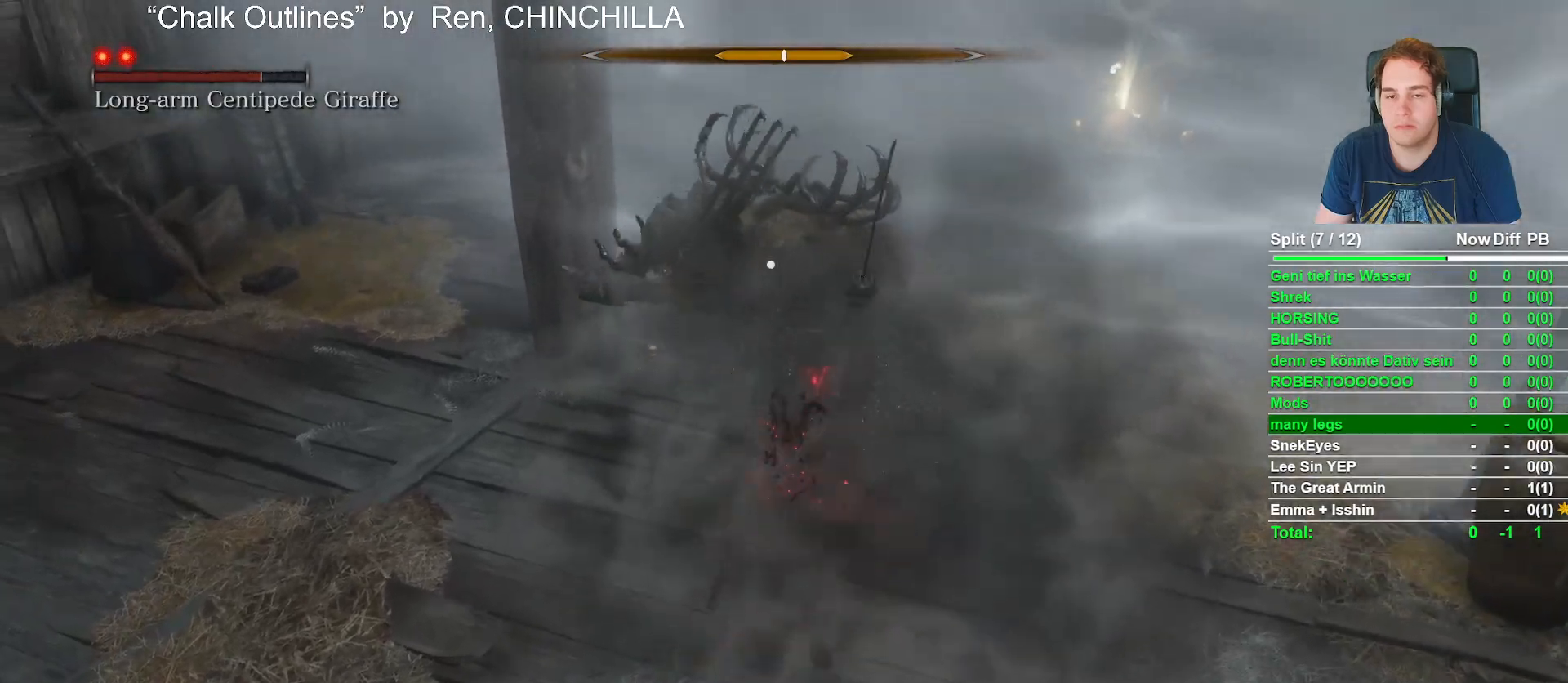
{"buttons": ["Y"], "left_stick": "down", "right_stick": "center", "events": [[167, "left_stick", "down"], [267, "Y", "down"], [383, "Y", "up"], [500, "Y", "down"]]}
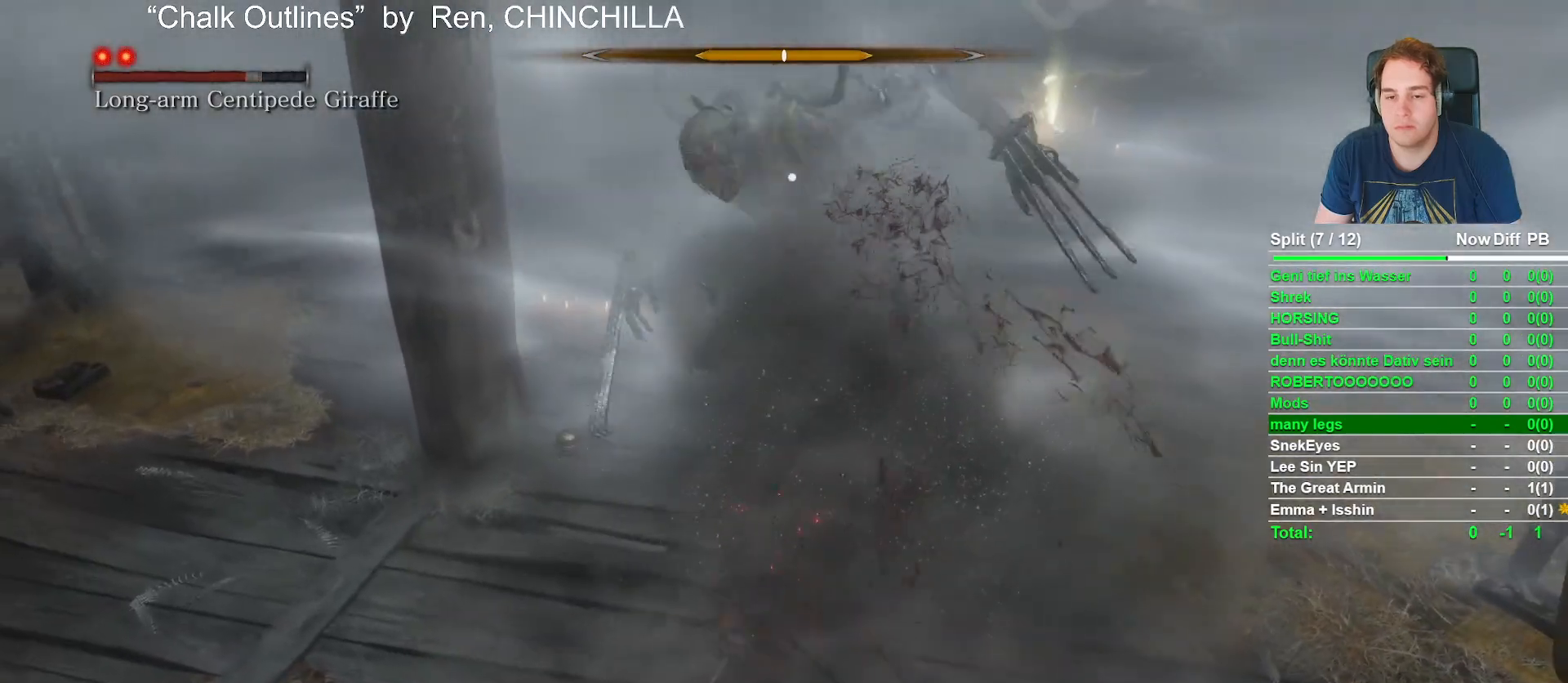
{"buttons": [], "left_stick": "down", "right_stick": "center", "events": [[67, "L2", "down"], [67, "Y", "up"], [183, "L2", "up"], [200, "Y", "down"], [283, "Y", "up"]]}
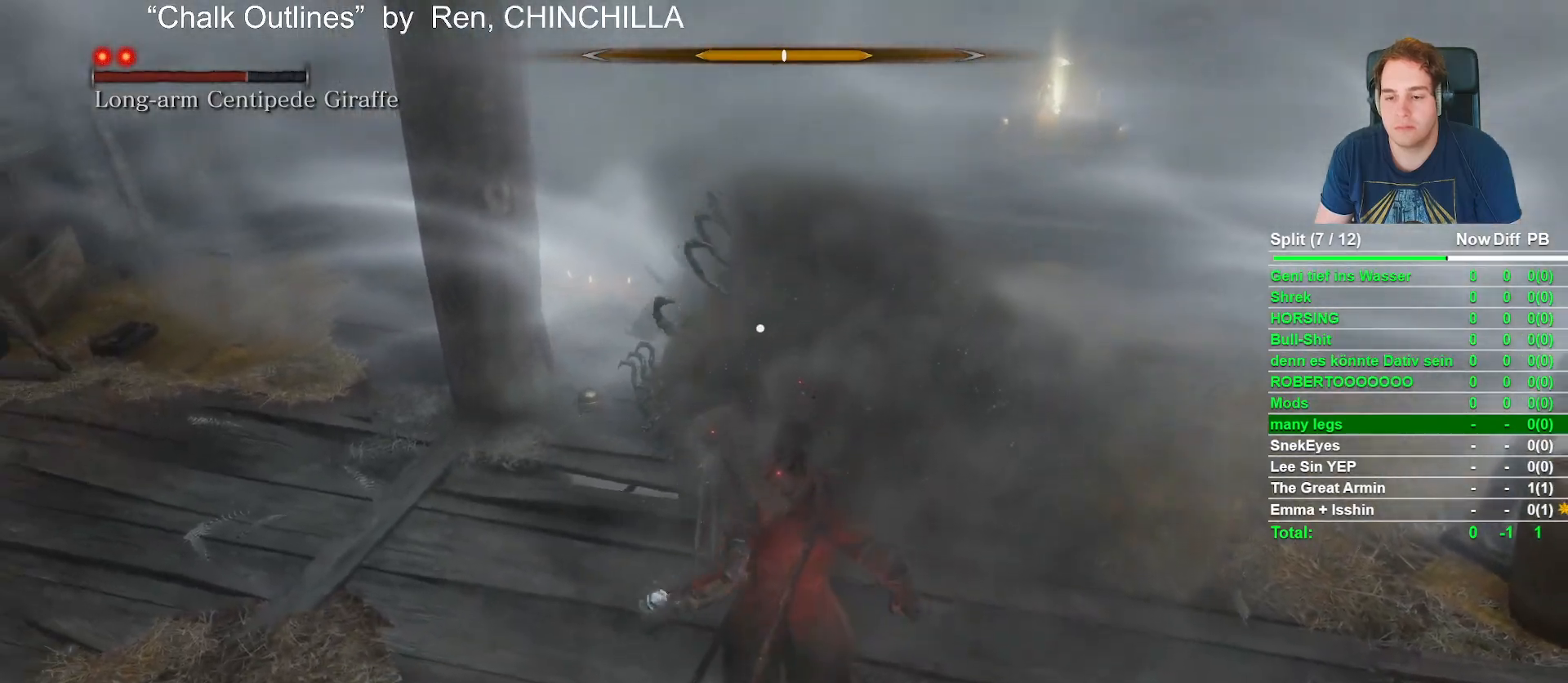
{"buttons": ["R1"], "left_stick": "center", "right_stick": "center", "events": [[67, "left_stick", "center"], [283, "R1", "down"], [383, "R1", "up"], [500, "R1", "down"]]}
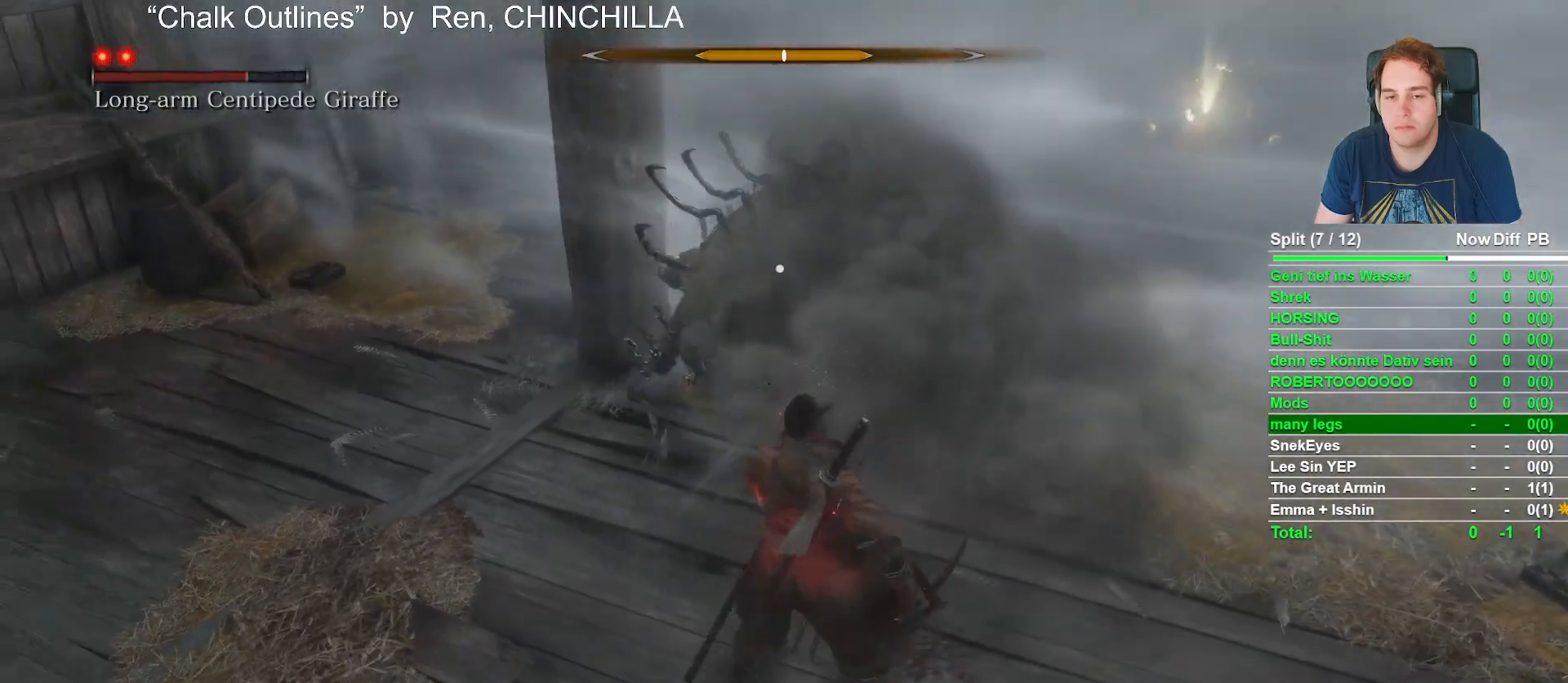
{"buttons": [], "left_stick": "down", "right_stick": "center", "events": [[117, "R1", "up"], [433, "left_stick", "down"]]}
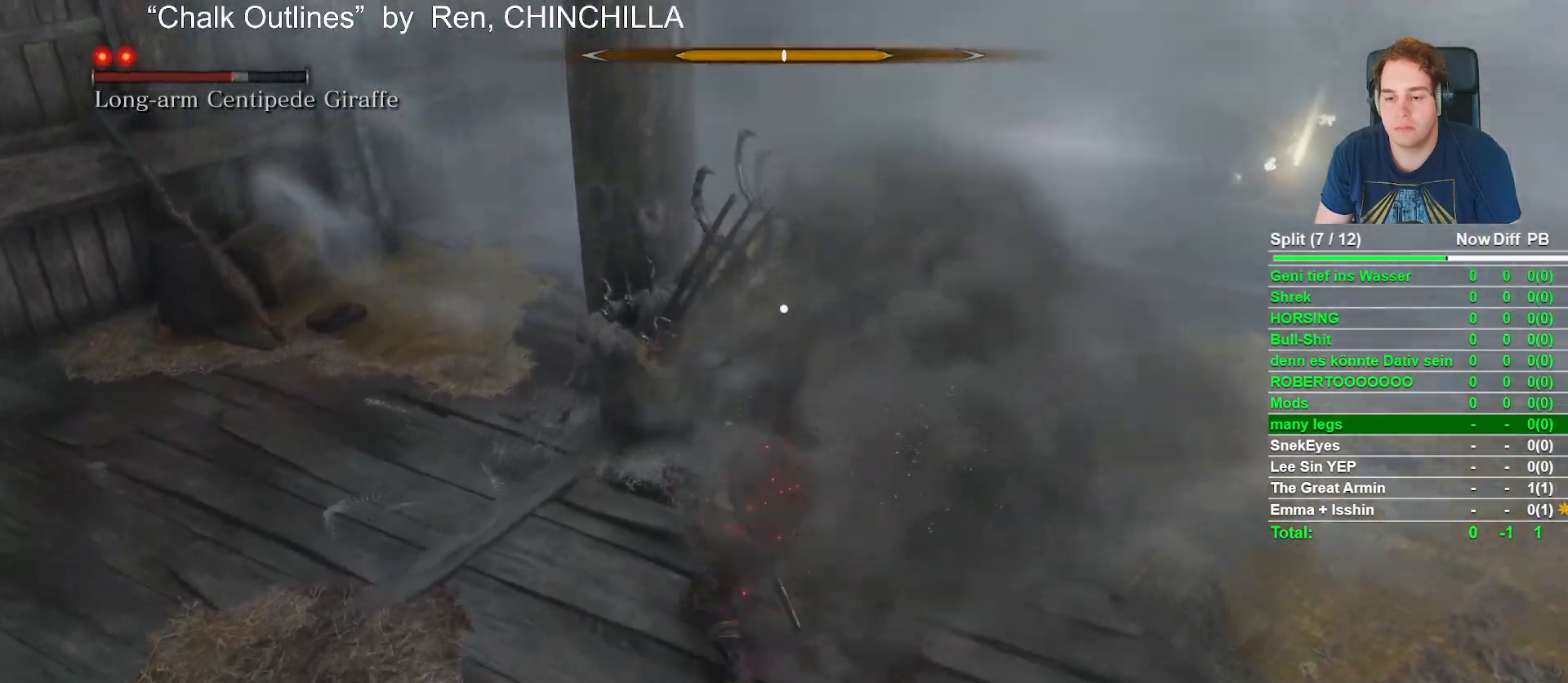
{"buttons": ["Y"], "left_stick": "down", "right_stick": "center", "events": [[50, "Y", "down"], [133, "Y", "up"], [267, "Y", "down"], [333, "Y", "up"], [450, "Y", "down"]]}
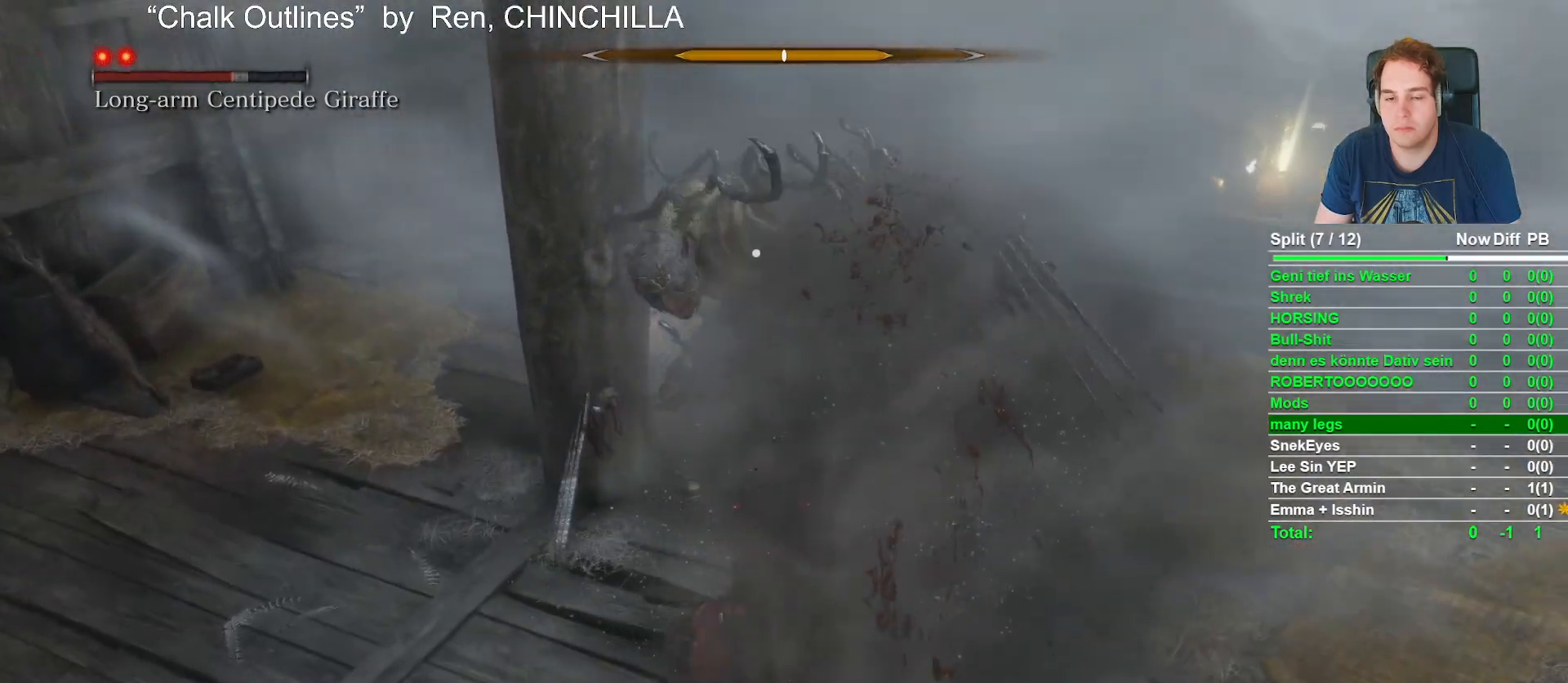
{"buttons": [], "left_stick": "center", "right_stick": "center", "events": [[33, "Y", "up"], [417, "left_stick", "center"]]}
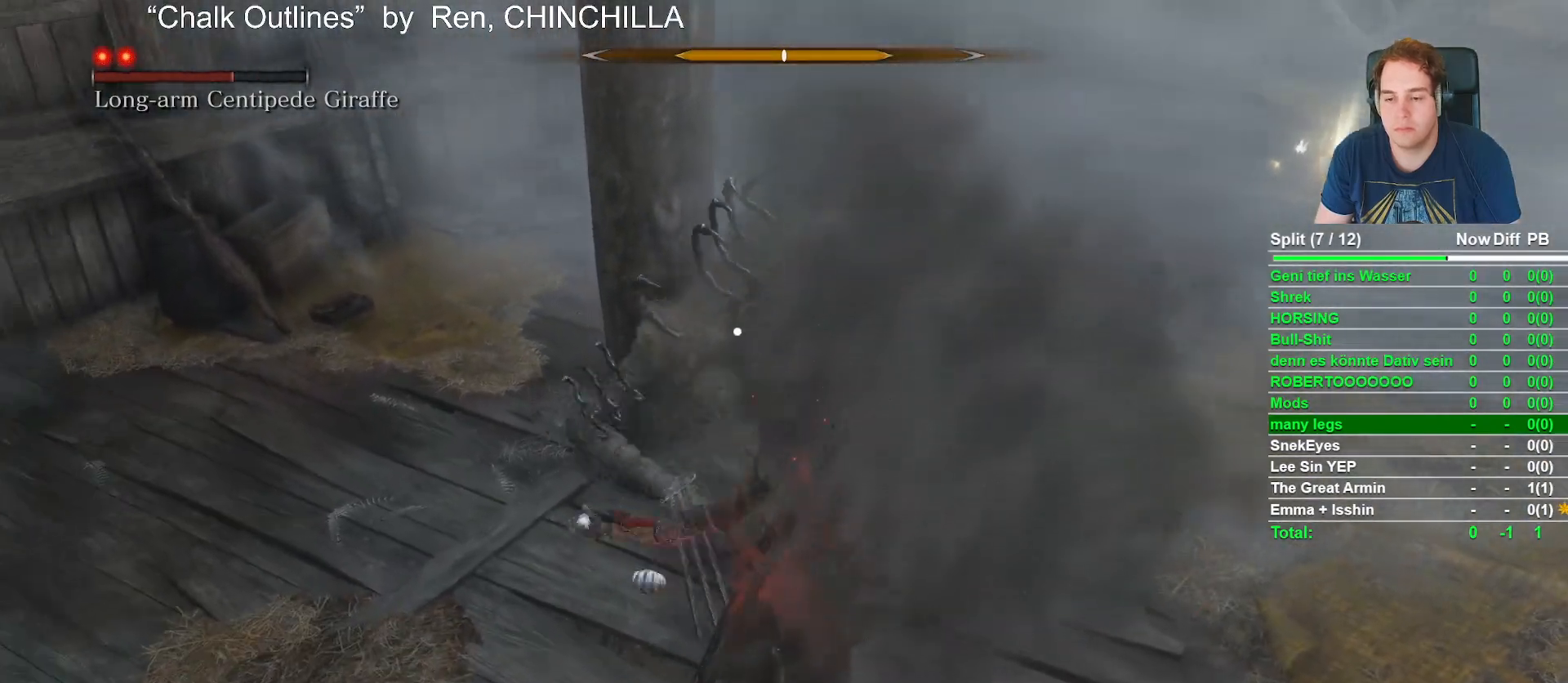
{"buttons": [], "left_stick": "center", "right_stick": "center", "events": [[217, "R1", "down"], [267, "R2", "down"], [317, "R2", "up"], [333, "R1", "up"]]}
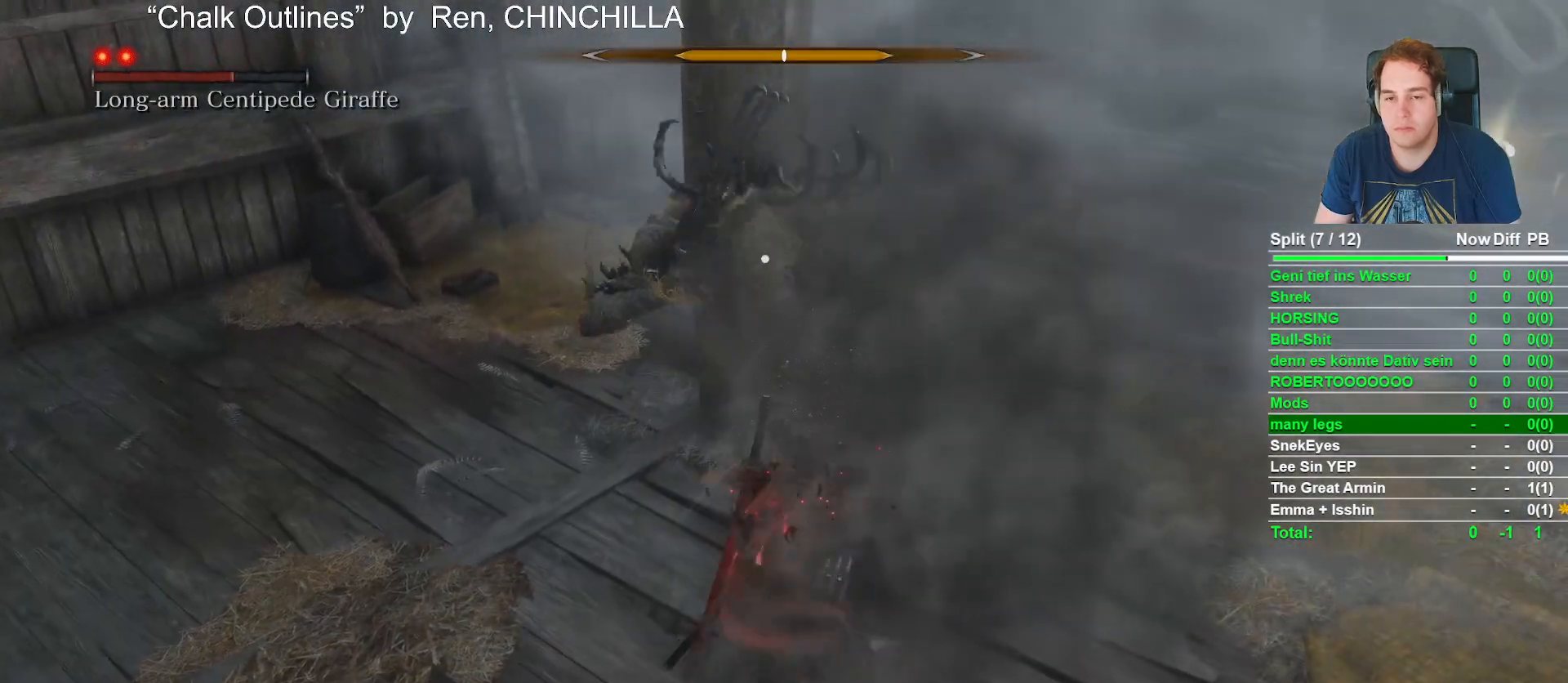
{"buttons": ["L1"], "left_stick": "center", "right_stick": "center", "events": [[167, "L1", "down"], [400, "R1", "down"], [483, "R1", "up"]]}
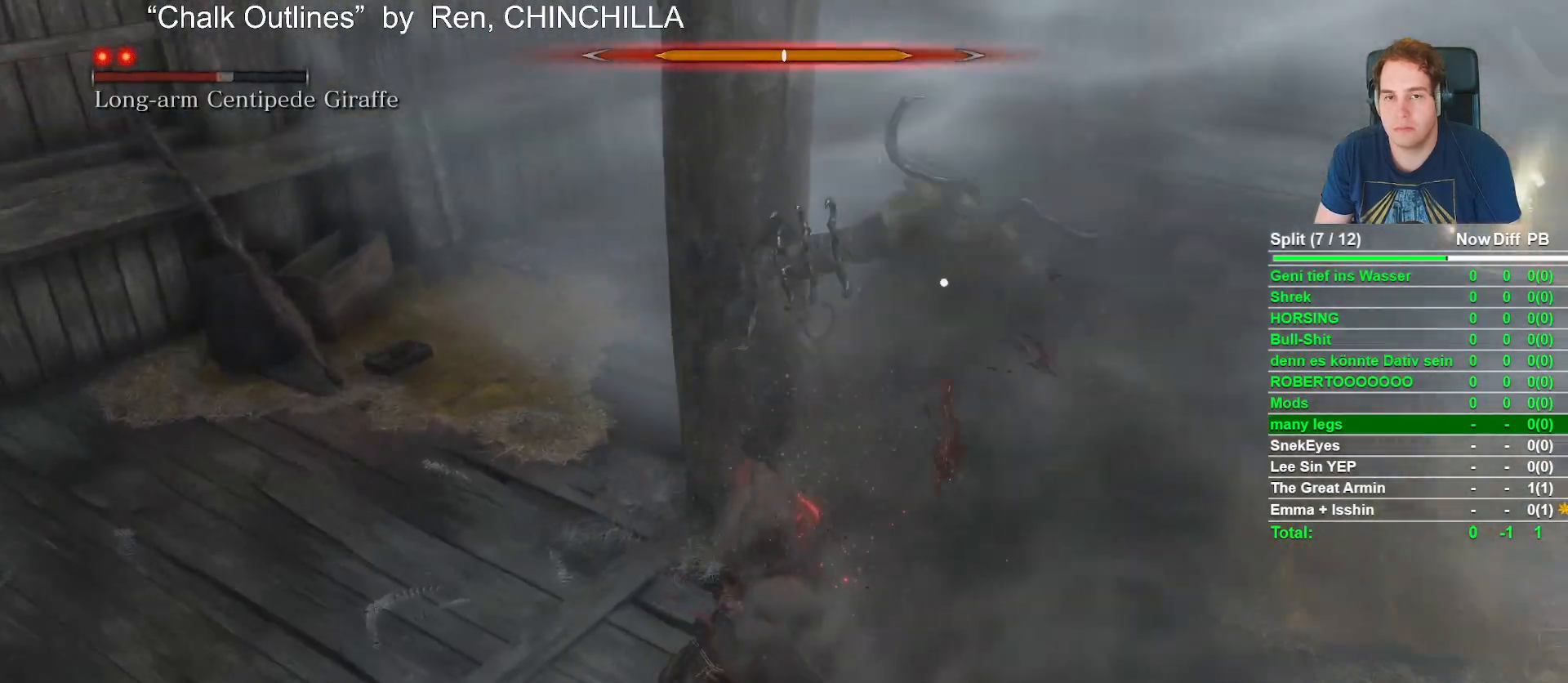
{"buttons": ["L1"], "left_stick": "center", "right_stick": "center", "events": [[83, "R1", "down"], [183, "R1", "up"]]}
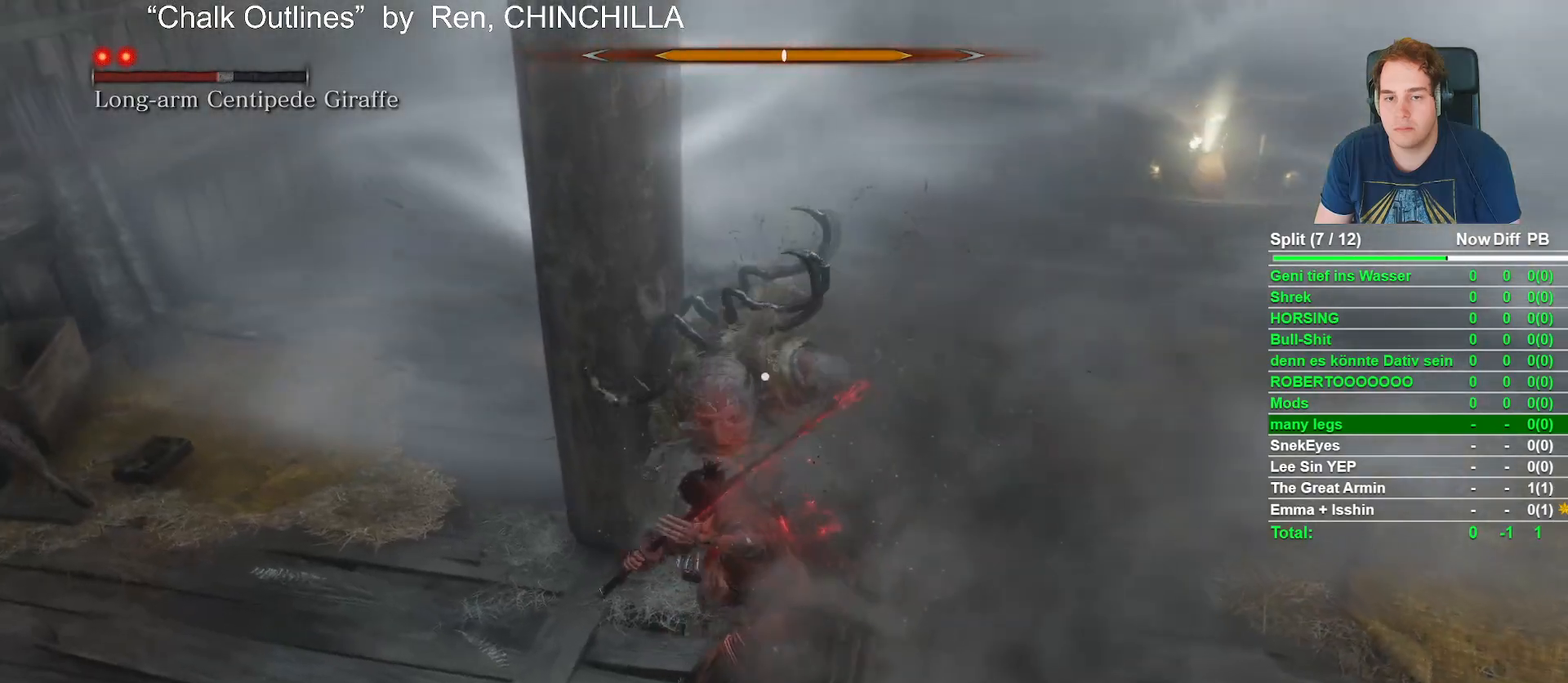
{"buttons": [], "left_stick": "center", "right_stick": "center", "events": [[33, "L1", "up"], [33, "L2", "down"], [250, "L2", "up"]]}
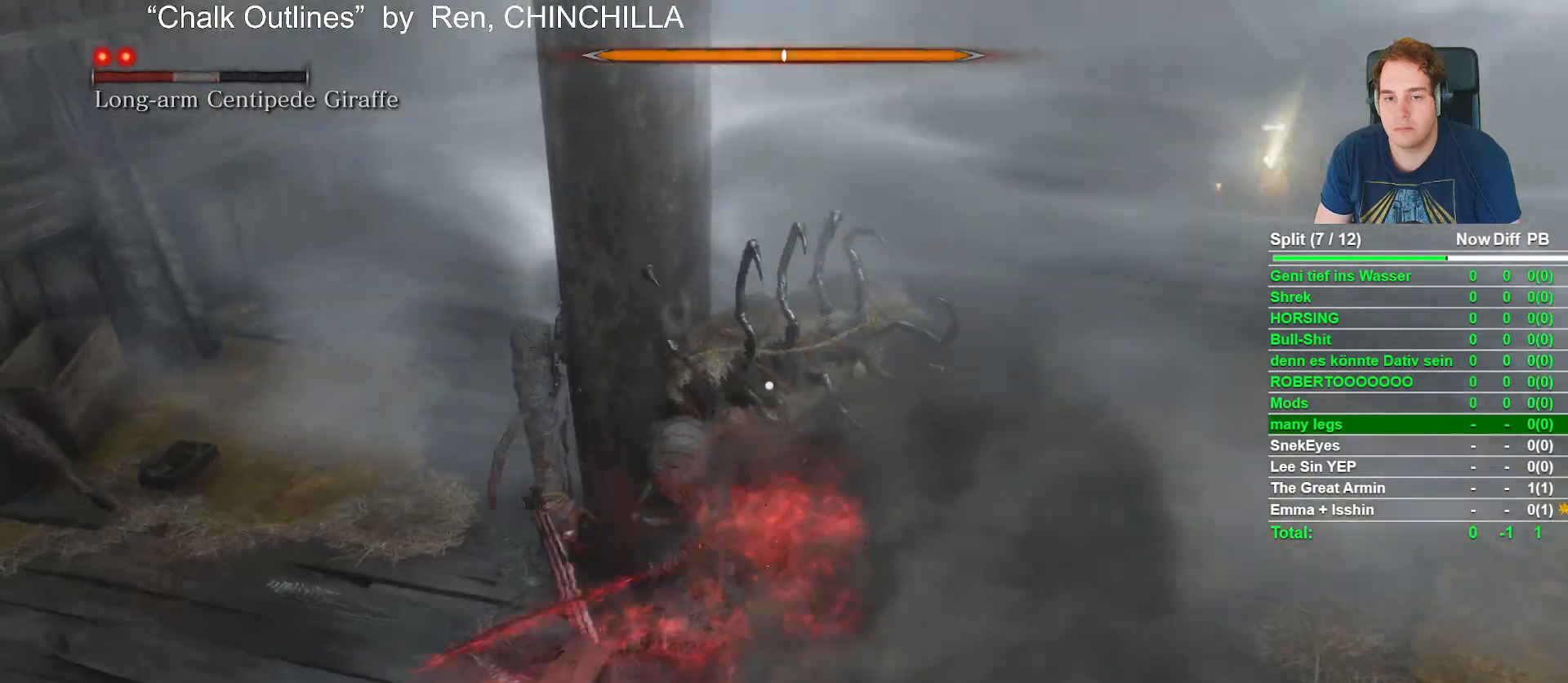
{"buttons": [], "left_stick": "center", "right_stick": "center", "events": [[83, "R1", "down"], [83, "R2", "down"], [217, "R1", "up"], [217, "R2", "up"], [317, "R1", "down"], [317, "R2", "down"], [450, "R1", "up"], [450, "R2", "up"]]}
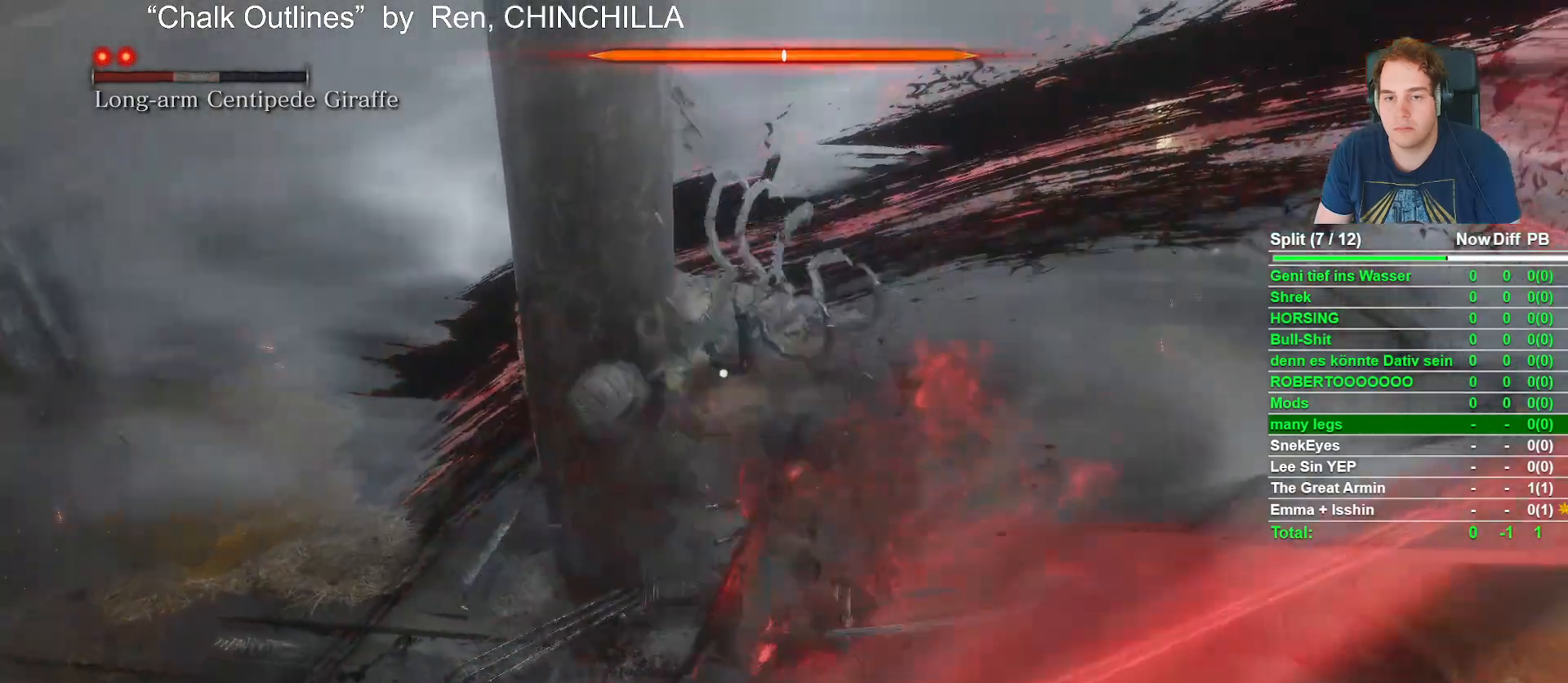
{"buttons": [], "left_stick": "center", "right_stick": "center", "events": []}
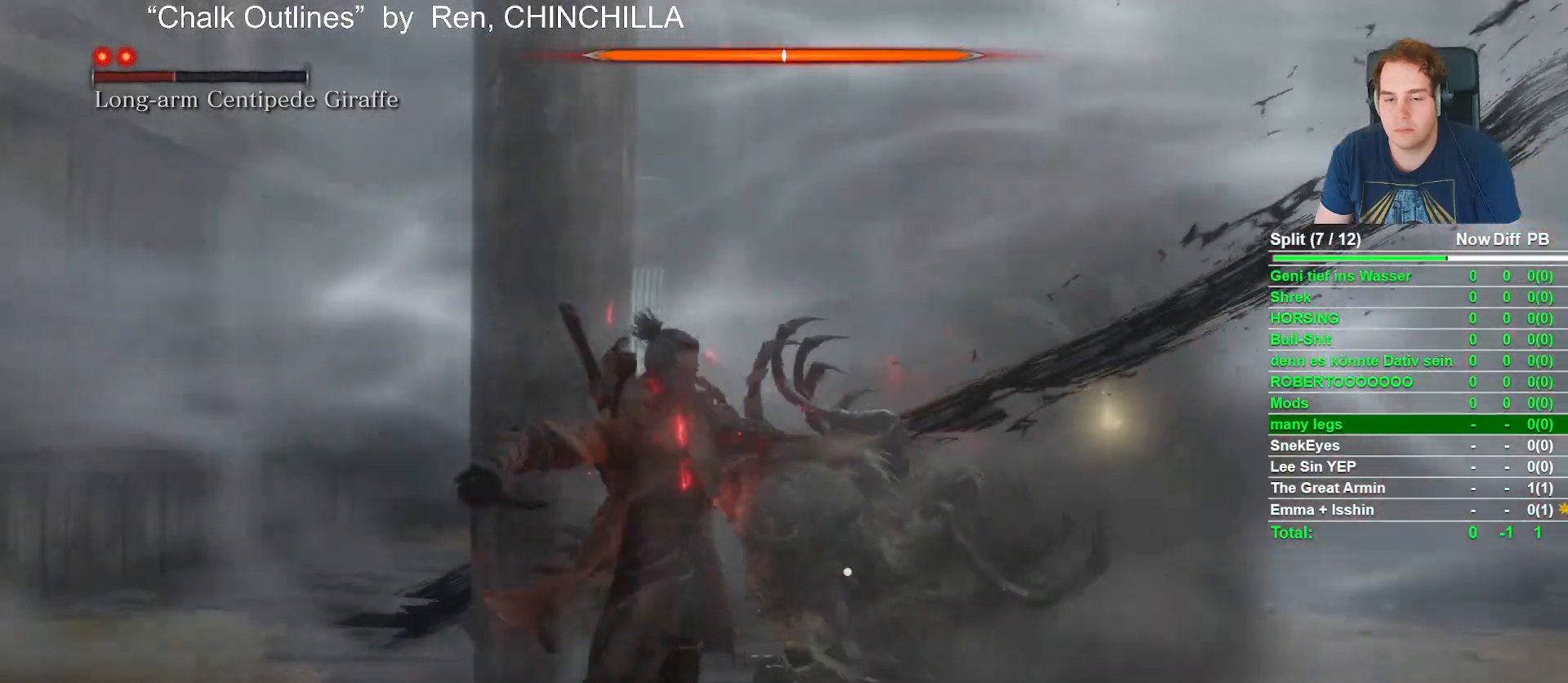
{"buttons": [], "left_stick": "center", "right_stick": "center", "events": []}
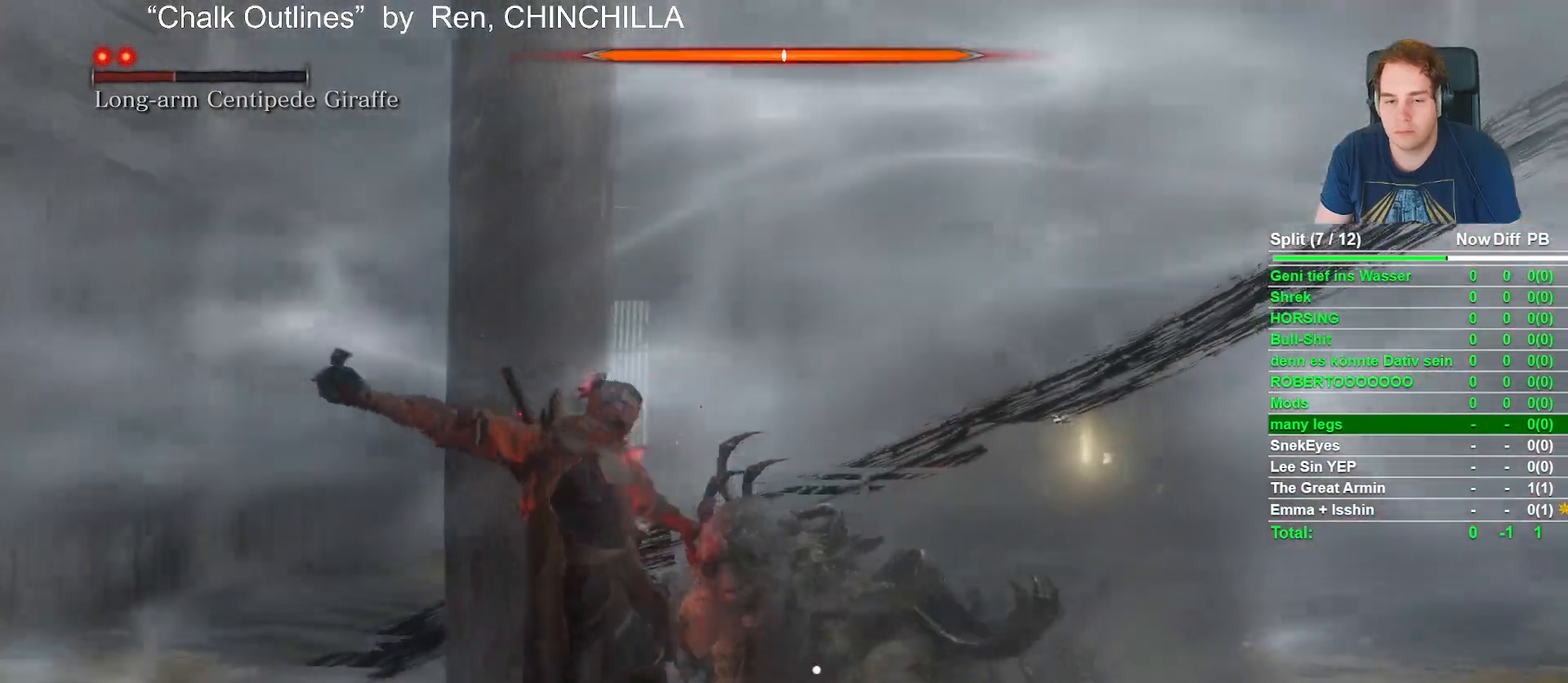
{"buttons": [], "left_stick": "center", "right_stick": "center", "events": [[33, "L2", "down"], [250, "L2", "up"]]}
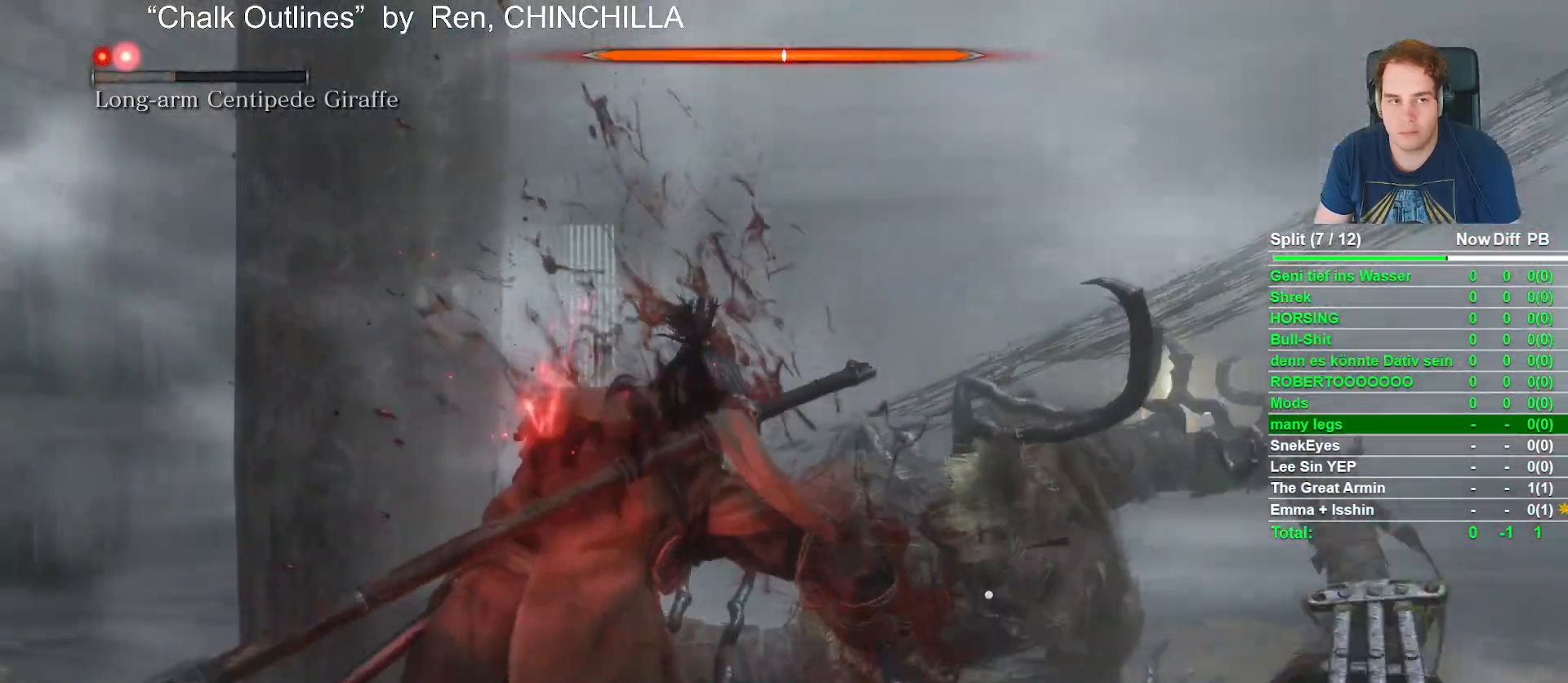
{"buttons": [], "left_stick": "left", "right_stick": "center", "events": [[317, "left_stick", "left"]]}
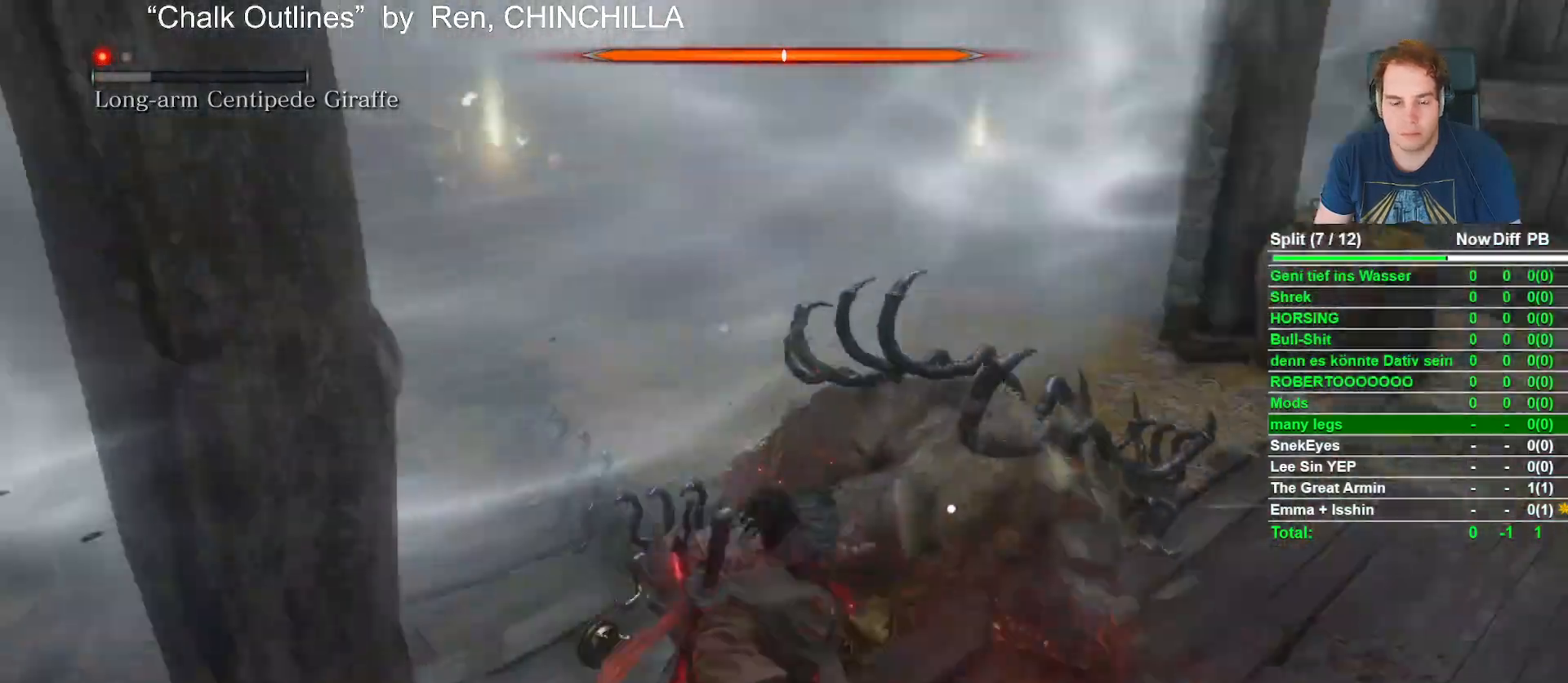
{"buttons": [], "left_stick": "left", "right_stick": "center", "events": []}
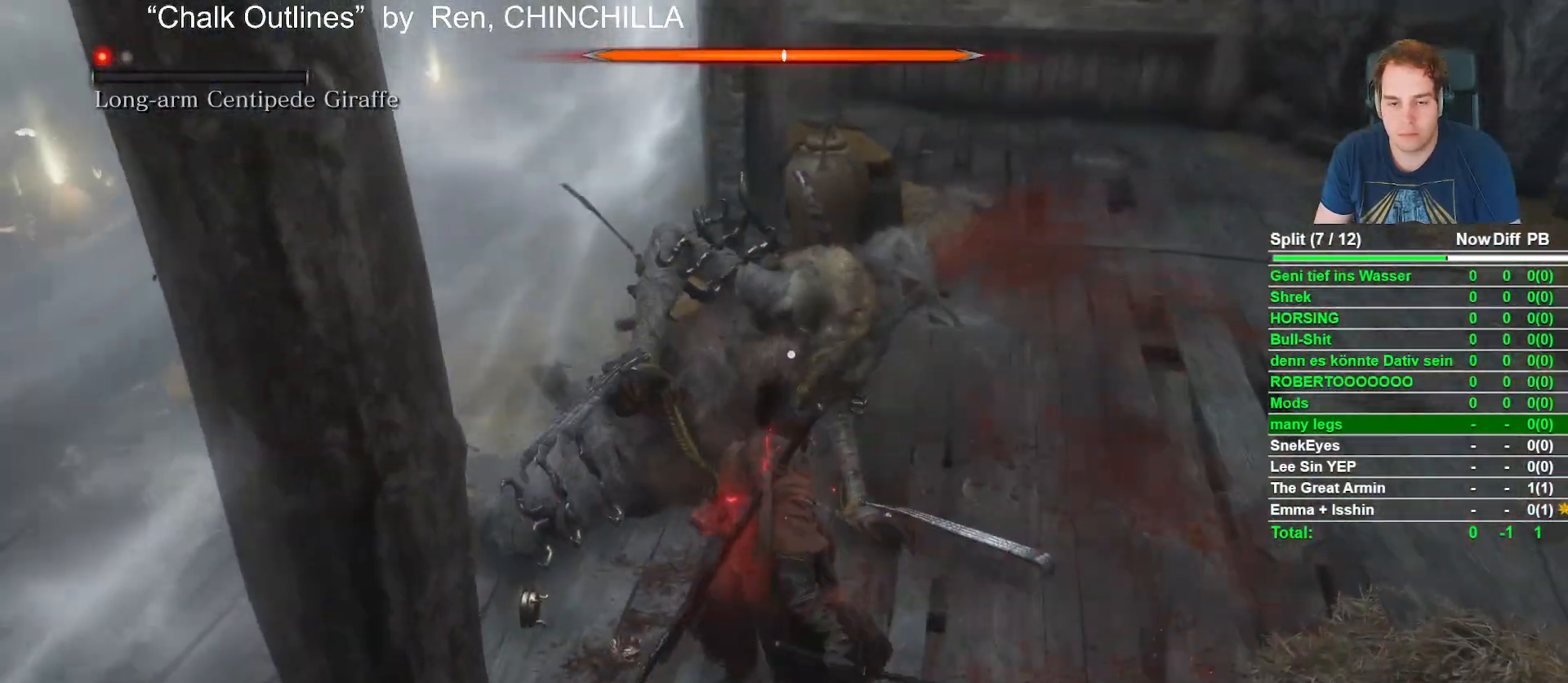
{"buttons": [], "left_stick": "up-left", "right_stick": "center", "events": [[33, "left_stick", "up-left"], [217, "L2", "down"], [317, "R2", "down"], [367, "L2", "up"], [433, "R2", "up"]]}
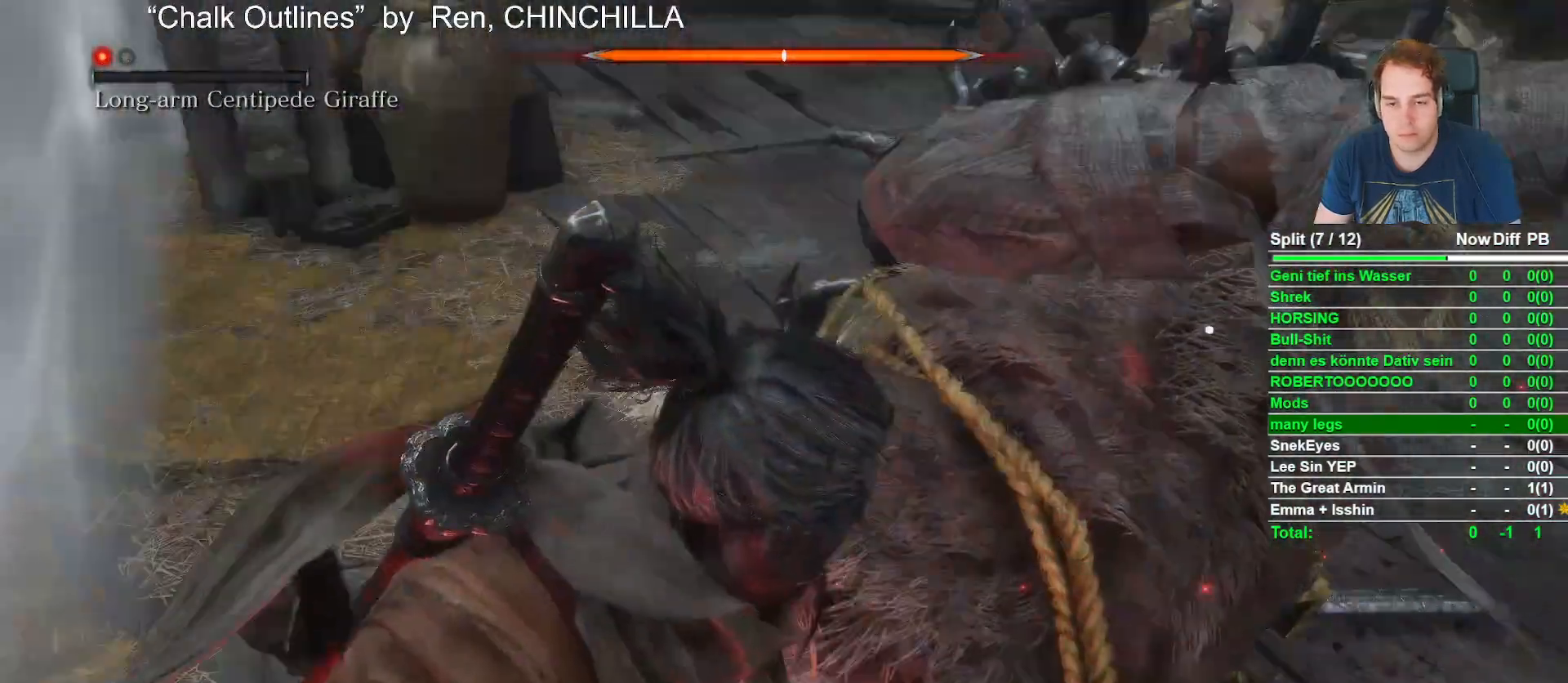
{"buttons": ["L1", "R1"], "left_stick": "center", "right_stick": "center", "events": [[50, "left_stick", "center"], [167, "L1", "down"], [417, "R1", "down"]]}
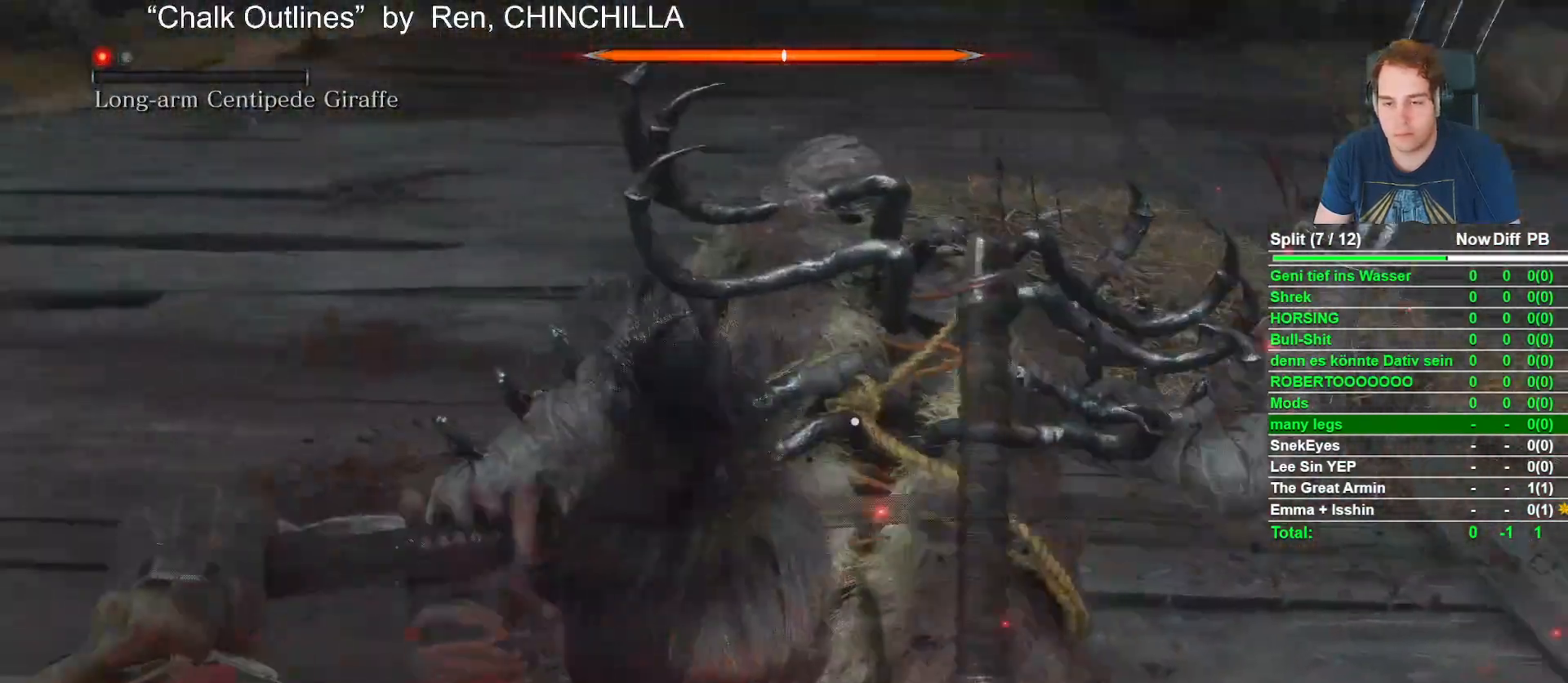
{"buttons": [], "left_stick": "center", "right_stick": "center", "events": [[100, "R1", "up"], [350, "L1", "up"]]}
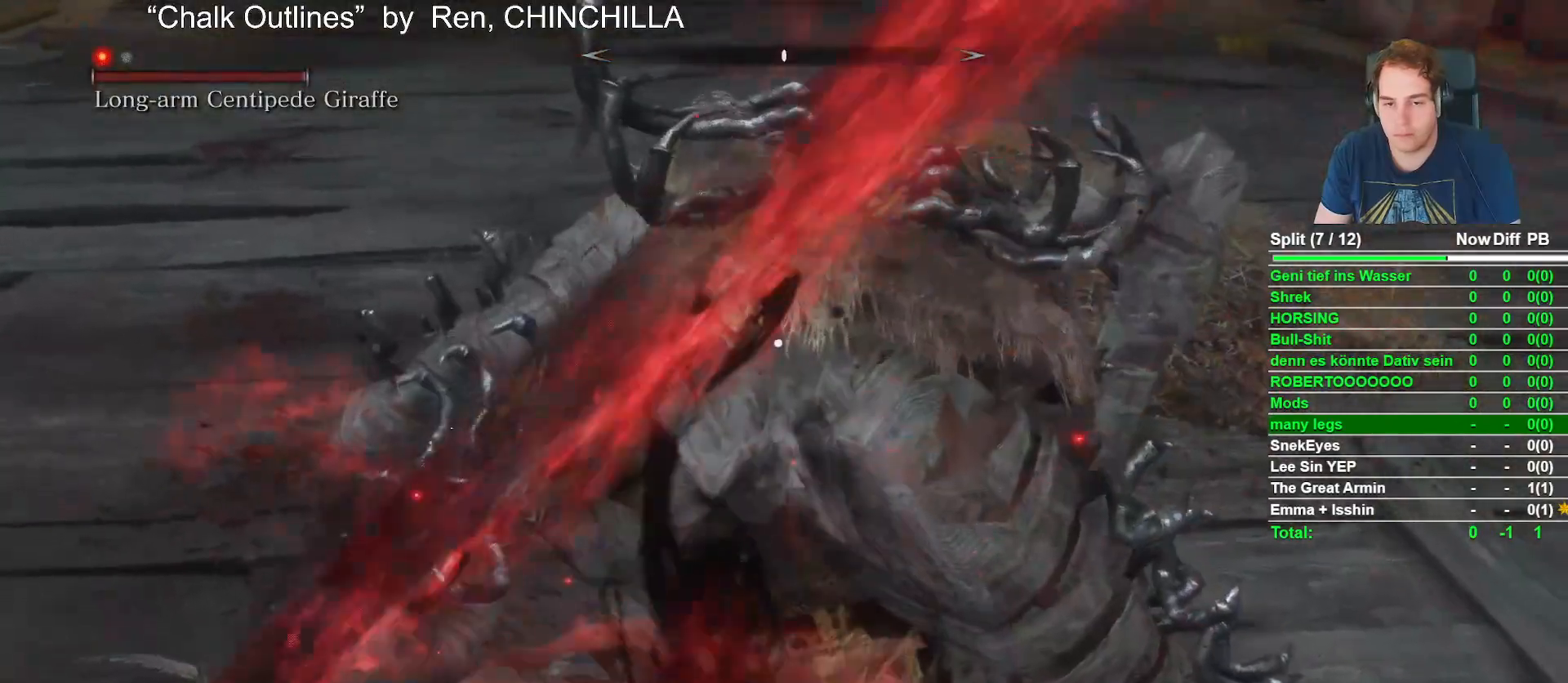
{"buttons": ["R2"], "left_stick": "center", "right_stick": "center", "events": [[83, "R2", "down"], [133, "R2", "up"], [217, "L2", "down"], [367, "L2", "up"], [450, "R2", "down"]]}
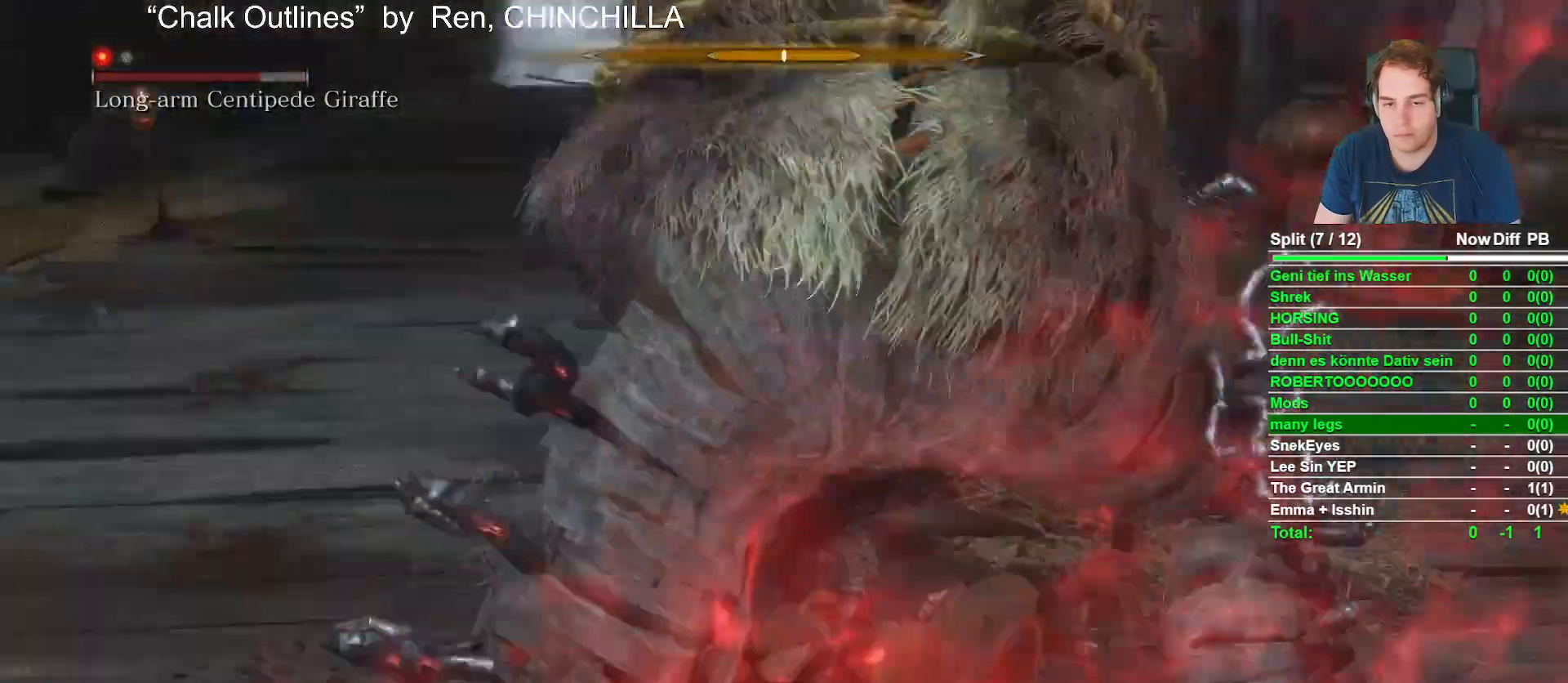
{"buttons": ["R2"], "left_stick": "center", "right_stick": "center", "events": [[83, "R2", "up"], [200, "R2", "down"], [317, "R2", "up"], [417, "R2", "down"]]}